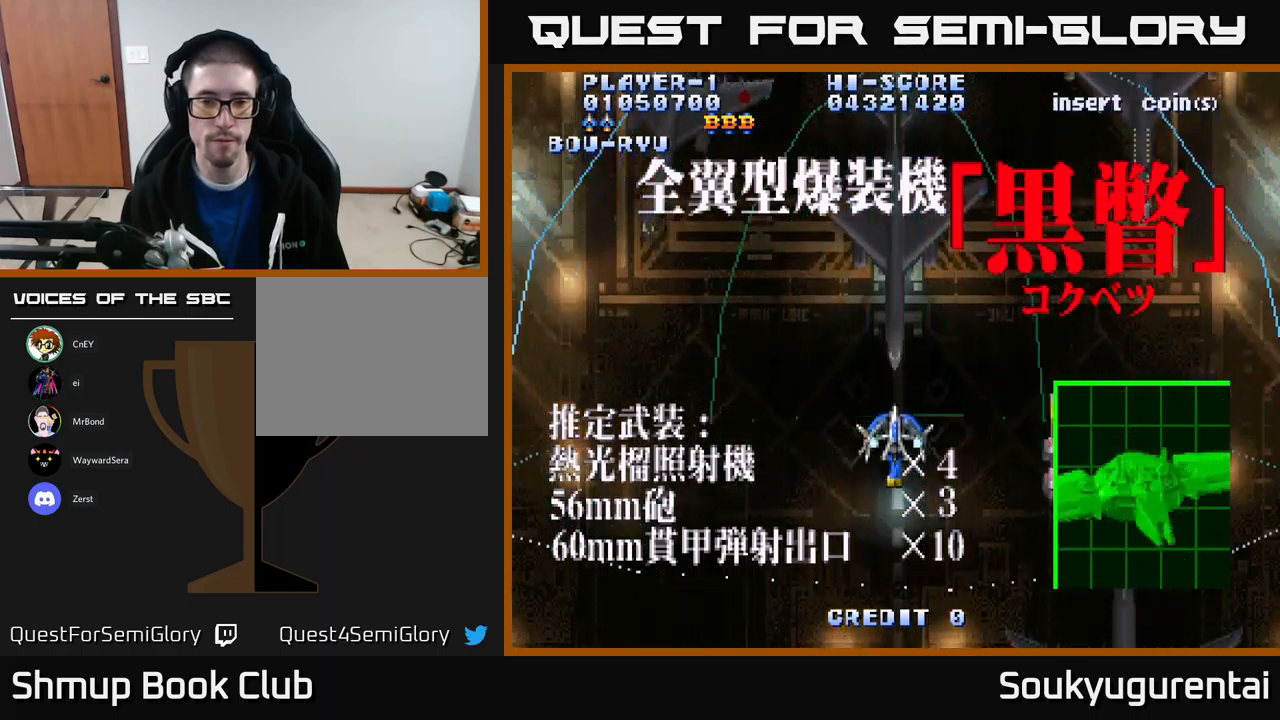
Gameplay with a controller (Xbox layout); each line is a JSON object with the inputs held at the frame after it. "events" lists button and stick changes between this image and that frame as [ms after this image, input, new state], when the widget could be followed in between.
{"buttons": [], "left_stick": "center", "right_stick": "center", "events": [[167, "DPAD_DOWN", "up"], [483, "A", "up"]]}
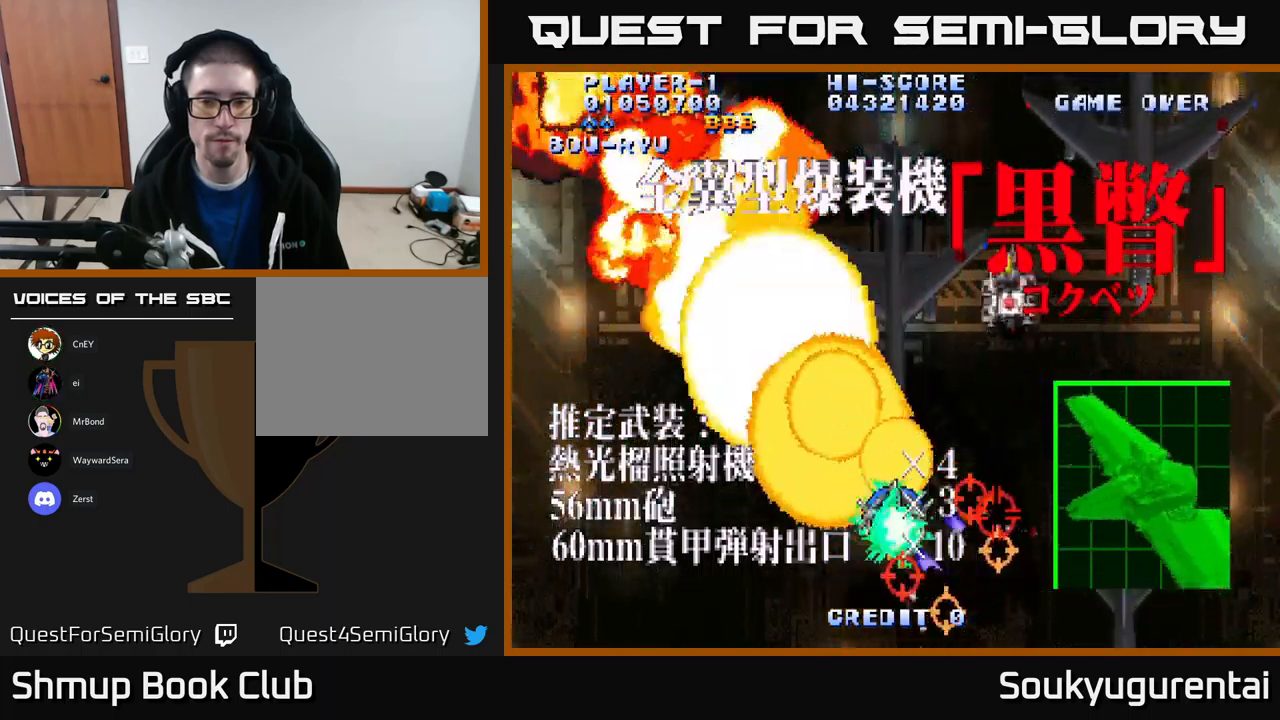
{"buttons": ["DPAD_UP", "DPAD_RIGHT"], "left_stick": "center", "right_stick": "center", "events": [[33, "A", "down"], [50, "DPAD_DOWN", "down"], [133, "A", "up"], [183, "A", "down"], [233, "DPAD_DOWN", "up"], [433, "DPAD_RIGHT", "down"], [450, "A", "up"], [450, "DPAD_UP", "down"]]}
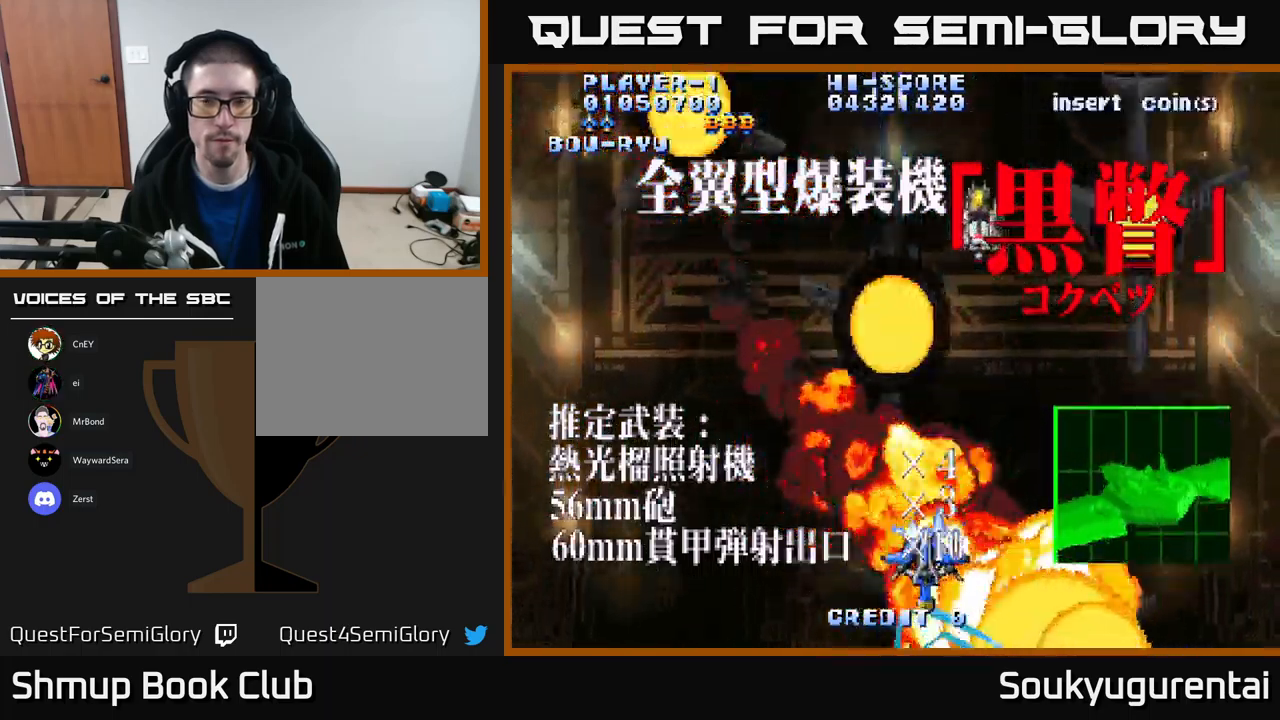
{"buttons": ["A", "DPAD_DOWN"], "left_stick": "center", "right_stick": "center", "events": [[17, "A", "down"], [83, "A", "up"], [133, "A", "down"], [133, "DPAD_RIGHT", "up"], [200, "A", "up"], [233, "A", "down"], [267, "DPAD_UP", "up"], [317, "DPAD_DOWN", "down"]]}
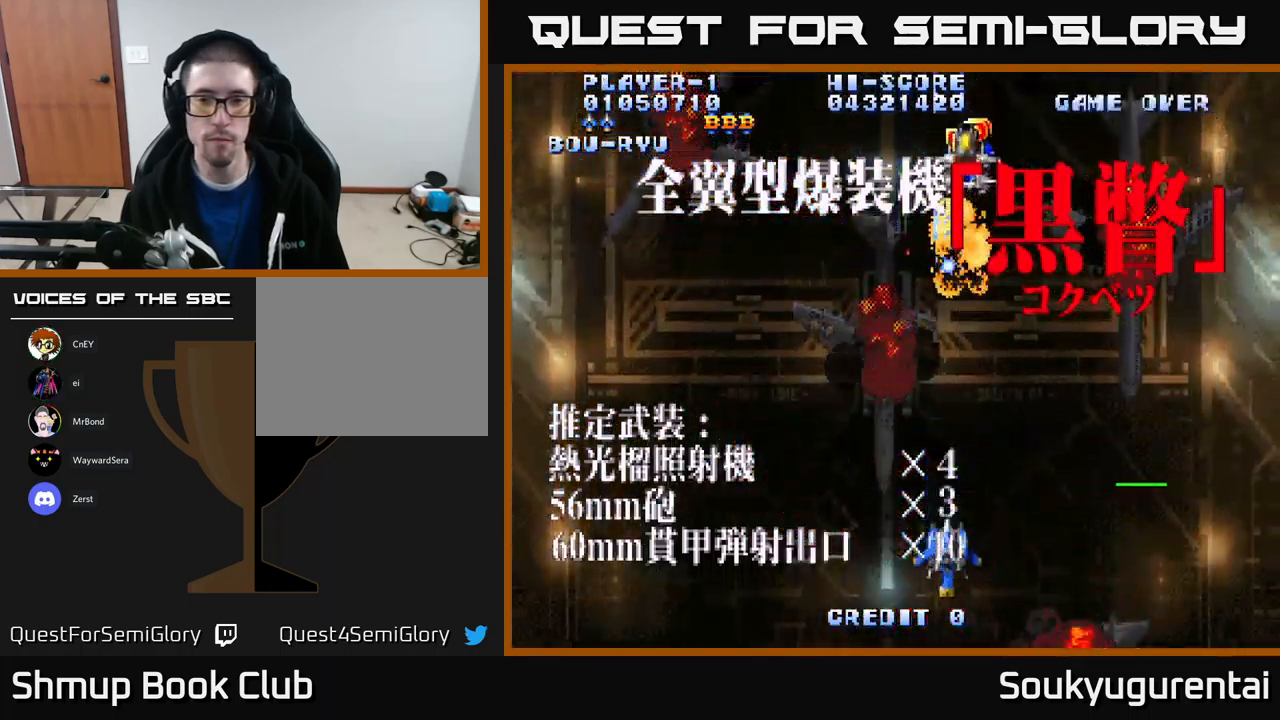
{"buttons": ["A", "DPAD_LEFT"], "left_stick": "center", "right_stick": "center", "events": [[133, "DPAD_DOWN", "up"], [250, "DPAD_UP", "down"], [433, "DPAD_LEFT", "down"], [483, "DPAD_UP", "up"]]}
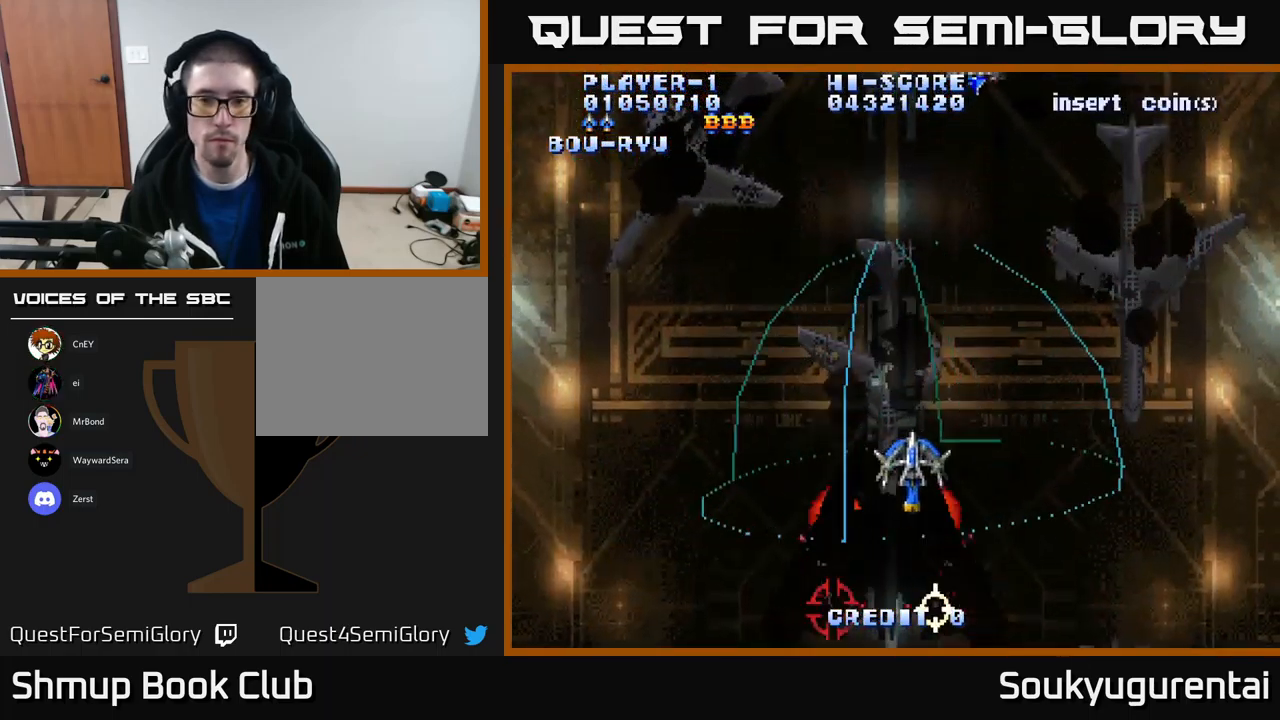
{"buttons": ["A", "DPAD_RIGHT"], "left_stick": "center", "right_stick": "center", "events": [[67, "DPAD_LEFT", "up"], [450, "A", "up"], [483, "DPAD_RIGHT", "down"], [500, "A", "down"]]}
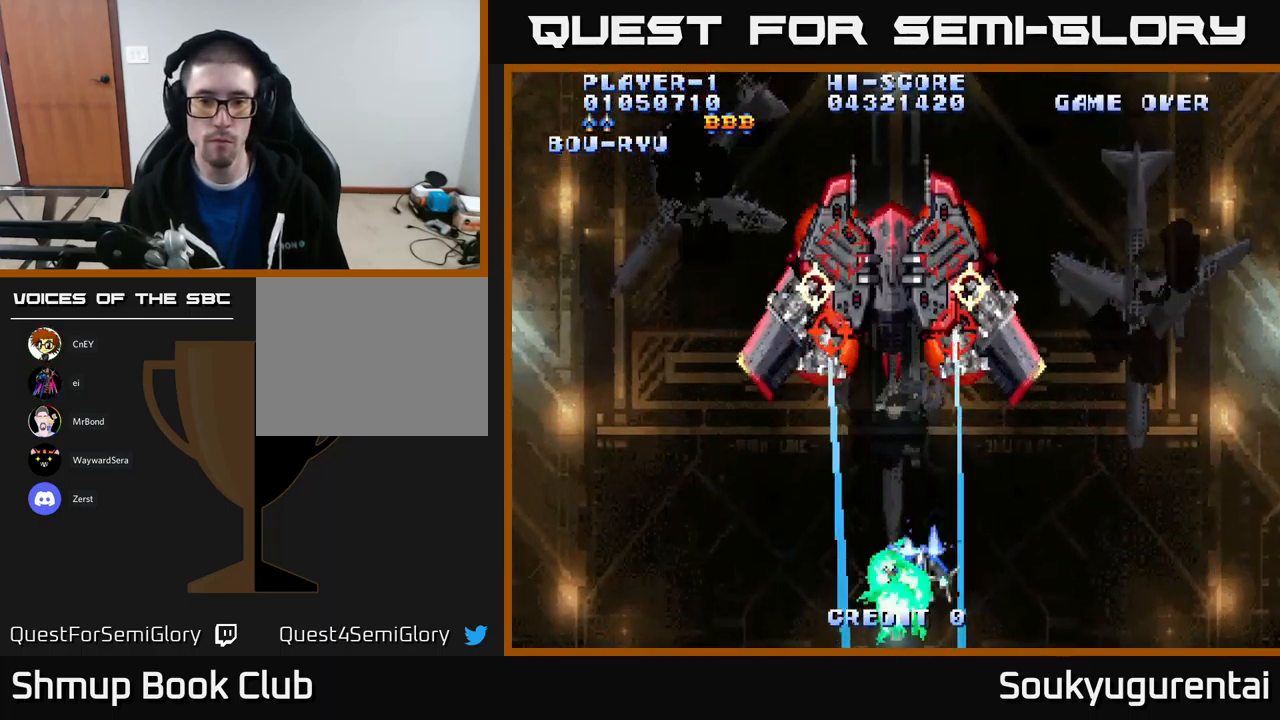
{"buttons": ["A", "DPAD_RIGHT"], "left_stick": "center", "right_stick": "center", "events": [[17, "DPAD_RIGHT", "up"], [100, "DPAD_LEFT", "down"], [117, "DPAD_UP", "down"], [200, "DPAD_LEFT", "up"], [417, "DPAD_RIGHT", "down"], [500, "DPAD_UP", "up"]]}
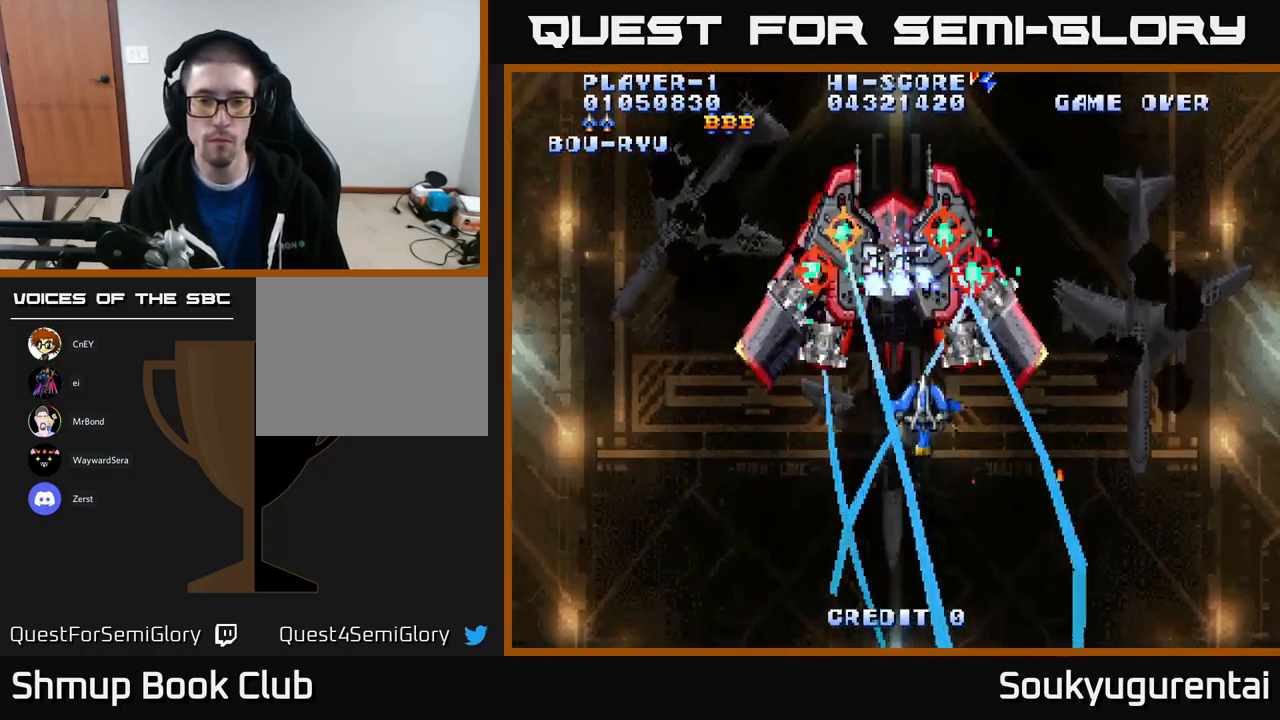
{"buttons": ["DPAD_DOWN", "DPAD_RIGHT"], "left_stick": "center", "right_stick": "center"}
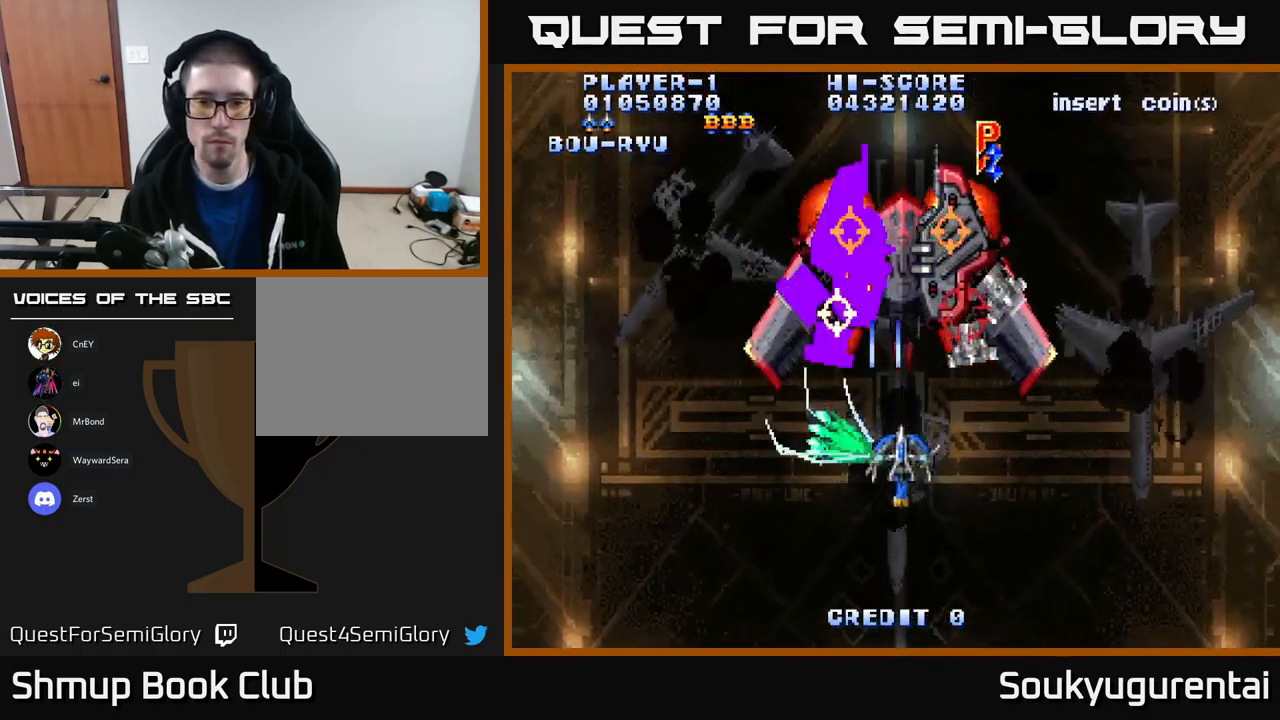
{"buttons": ["A", "DPAD_RIGHT"], "left_stick": "center", "right_stick": "center"}
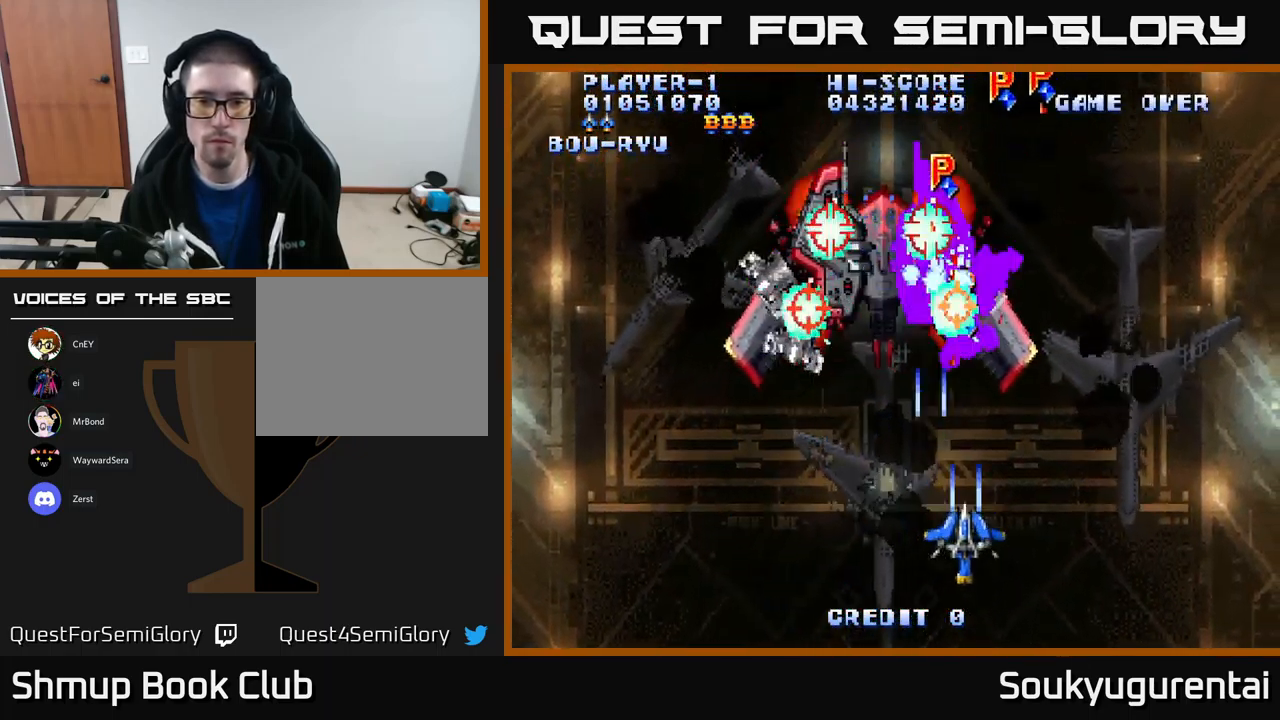
{"buttons": ["A", "DPAD_UP"], "left_stick": "center", "right_stick": "center", "events": [[17, "DPAD_RIGHT", "up"], [33, "DPAD_LEFT", "down"], [317, "DPAD_UP", "down"], [333, "DPAD_LEFT", "up"]]}
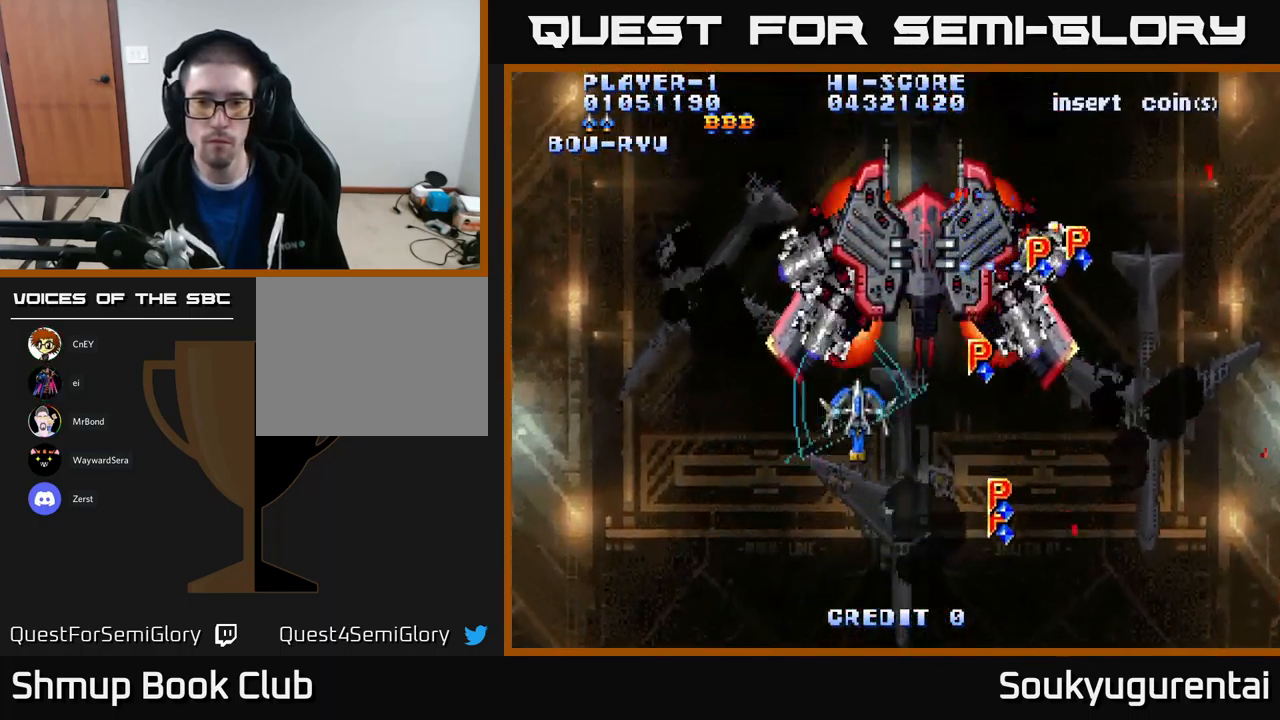
{"buttons": ["DPAD_DOWN", "DPAD_LEFT"], "left_stick": "center", "right_stick": "center", "events": [[50, "DPAD_RIGHT", "down"], [100, "DPAD_UP", "up"], [134, "DPAD_RIGHT", "up"], [200, "DPAD_RIGHT", "down"], [450, "DPAD_DOWN", "down"], [450, "DPAD_RIGHT", "up"], [500, "A", "up"], [500, "DPAD_LEFT", "down"]]}
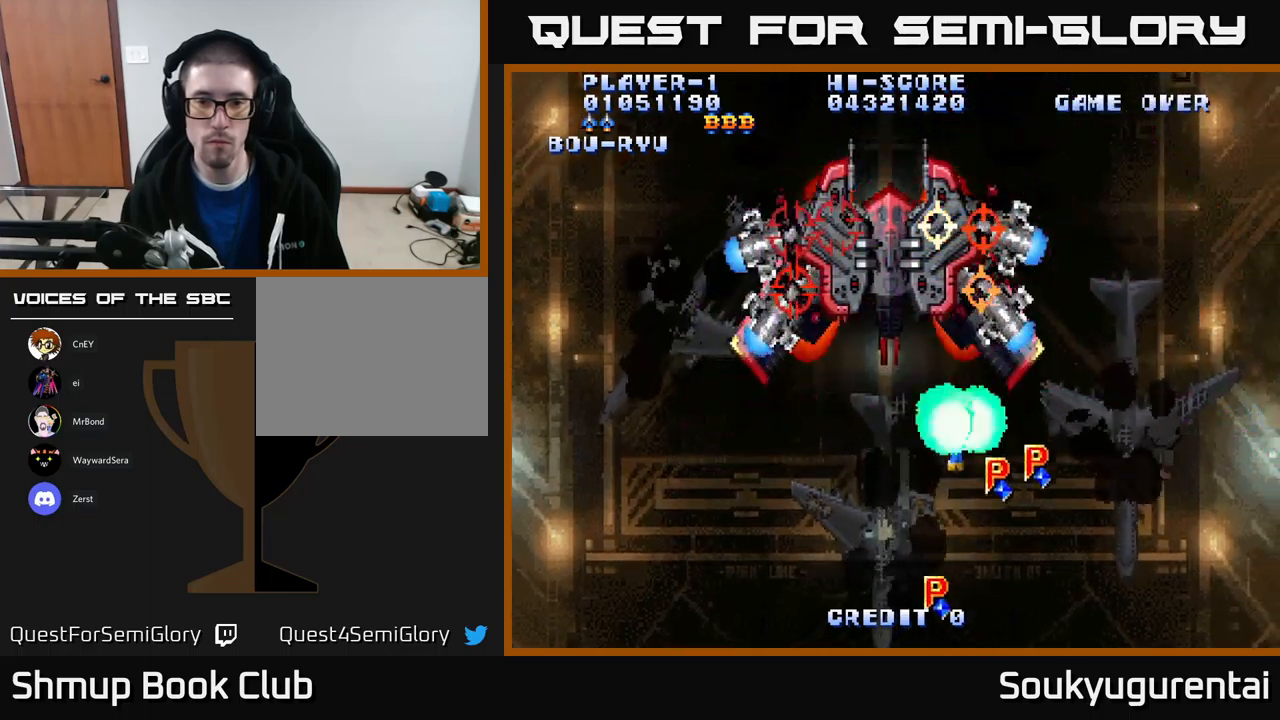
{"buttons": ["A", "DPAD_RIGHT"], "left_stick": "center", "right_stick": "center", "events": [[50, "A", "down"], [300, "DPAD_LEFT", "up"], [417, "DPAD_RIGHT", "down"], [434, "DPAD_DOWN", "up"]]}
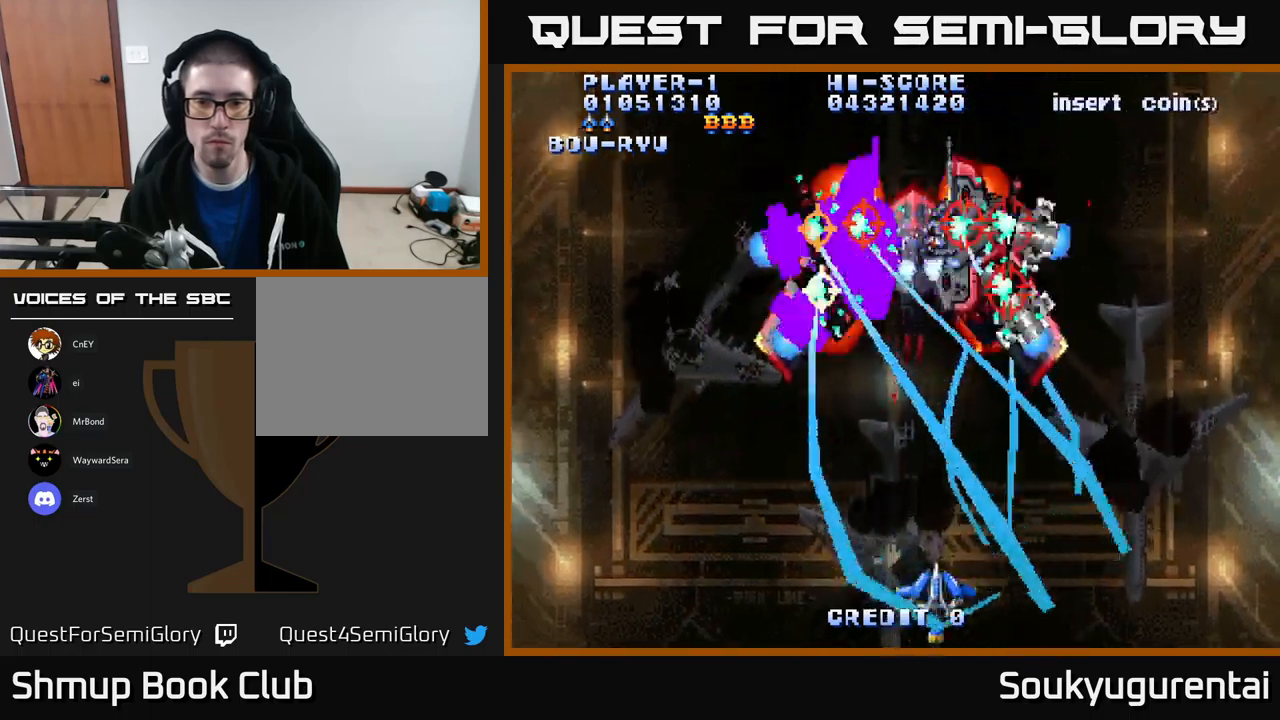
{"buttons": ["A", "DPAD_LEFT"], "left_stick": "center", "right_stick": "center", "events": [[34, "DPAD_UP", "down"], [234, "DPAD_RIGHT", "up"], [350, "DPAD_LEFT", "down"], [400, "DPAD_UP", "up"]]}
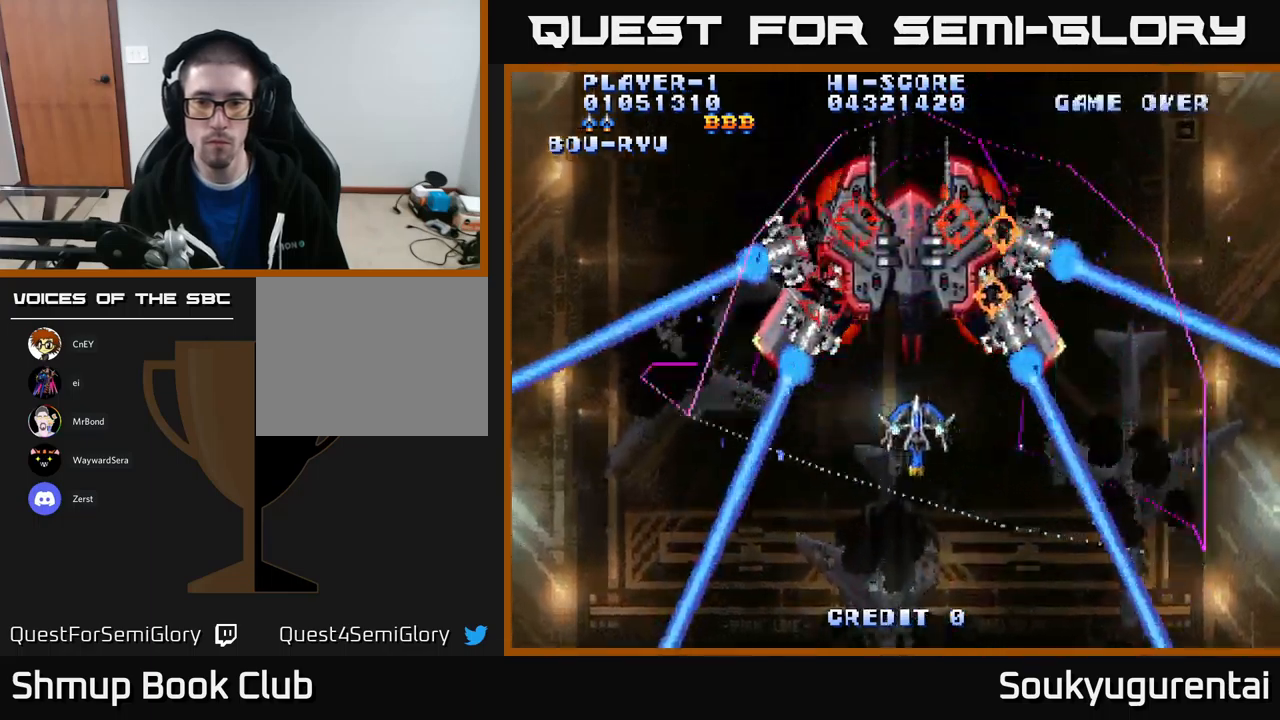
{"buttons": ["A", "DPAD_UP"], "left_stick": "center", "right_stick": "center", "events": [[200, "A", "up"], [200, "DPAD_DOWN", "down"], [200, "DPAD_LEFT", "up"], [234, "DPAD_RIGHT", "down"], [250, "A", "down"], [417, "DPAD_DOWN", "up"], [500, "DPAD_RIGHT", "up"], [500, "DPAD_UP", "down"]]}
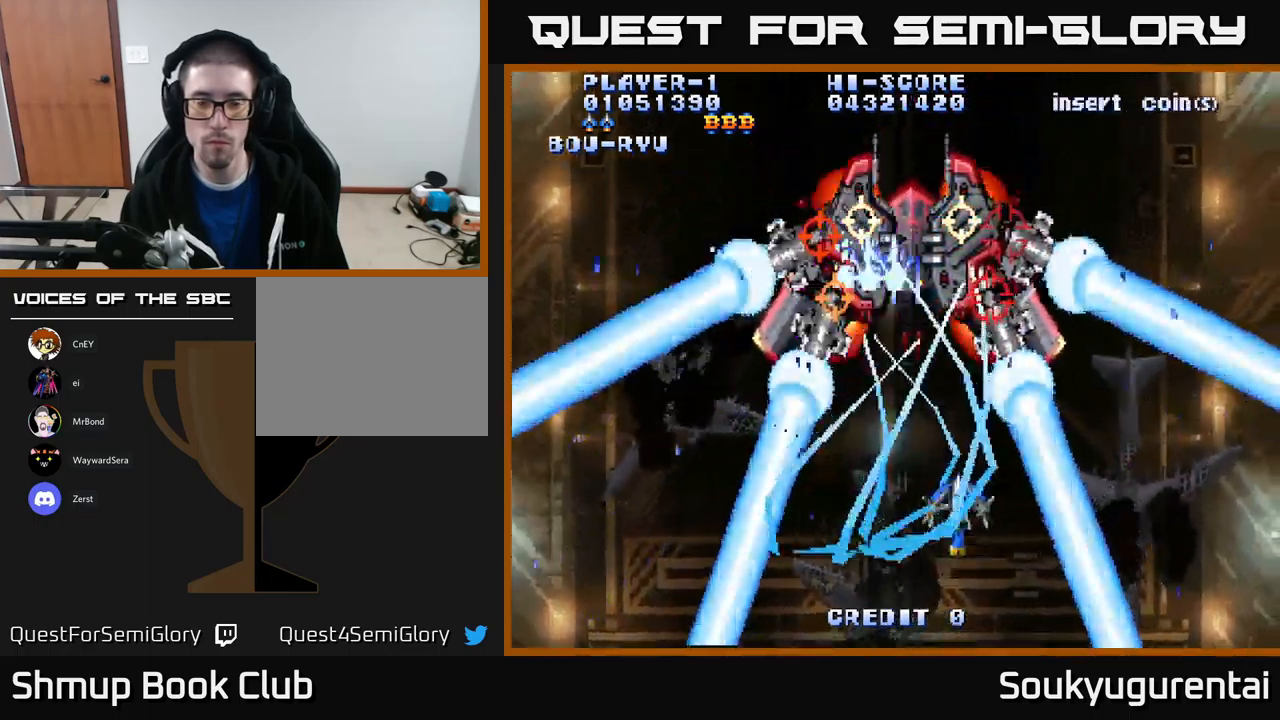
{"buttons": ["A", "DPAD_UP"], "left_stick": "center", "right_stick": "center", "events": [[50, "DPAD_LEFT", "down"], [184, "DPAD_UP", "up"], [200, "DPAD_LEFT", "up"], [350, "DPAD_RIGHT", "down"], [384, "DPAD_UP", "down"], [450, "DPAD_RIGHT", "up"]]}
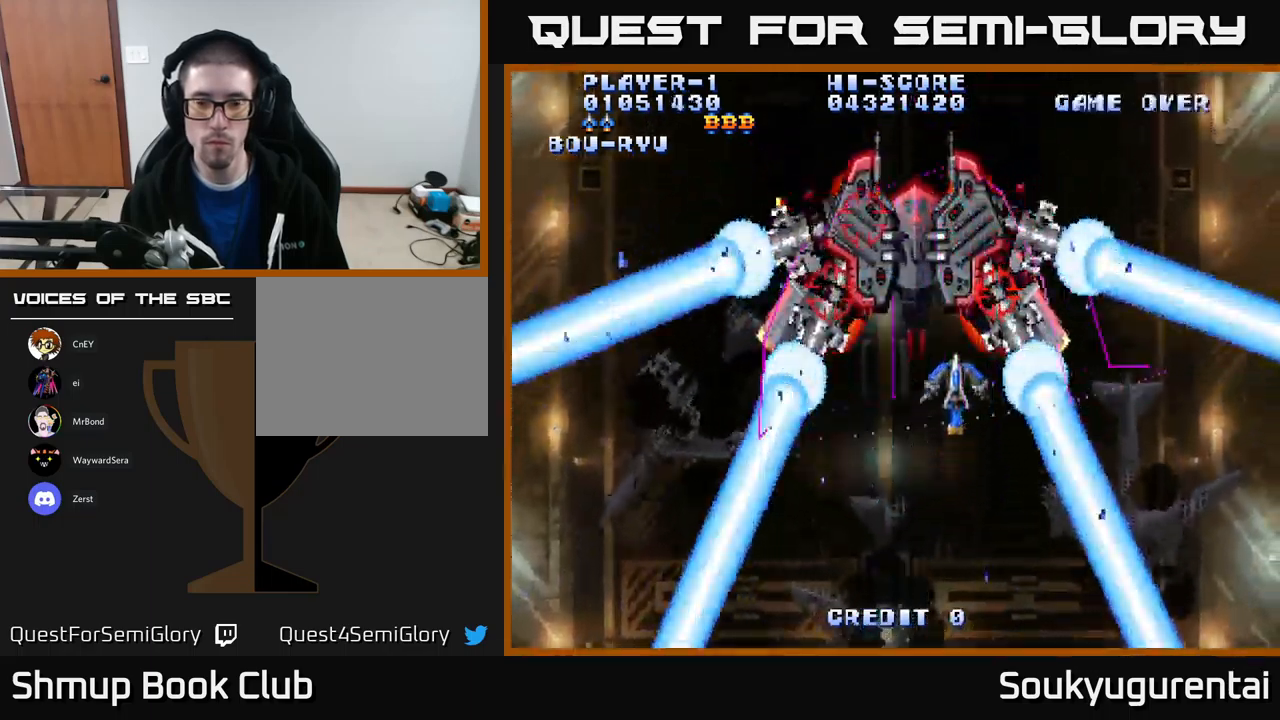
{"buttons": ["A", "DPAD_DOWN", "DPAD_RIGHT"], "left_stick": "center", "right_stick": "center", "events": [[50, "DPAD_LEFT", "down"], [117, "DPAD_UP", "up"], [217, "DPAD_DOWN", "down"], [234, "DPAD_LEFT", "up"], [300, "DPAD_RIGHT", "down"], [334, "A", "up"], [434, "A", "down"]]}
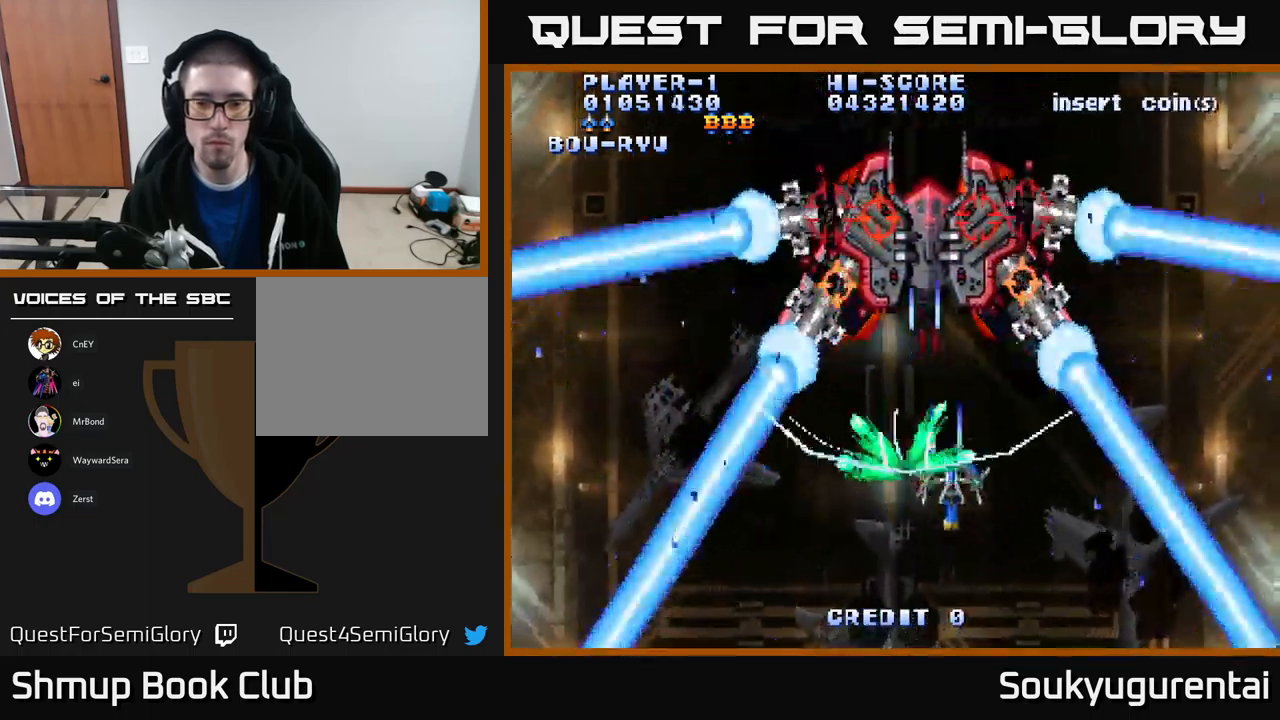
{"buttons": ["A"], "left_stick": "center", "right_stick": "center", "events": [[100, "A", "up"], [100, "DPAD_RIGHT", "up"], [134, "DPAD_RIGHT", "down"], [150, "A", "down"], [167, "DPAD_DOWN", "up"], [184, "DPAD_RIGHT", "up"], [217, "A", "up"], [300, "A", "down"], [400, "A", "up"], [434, "A", "down"]]}
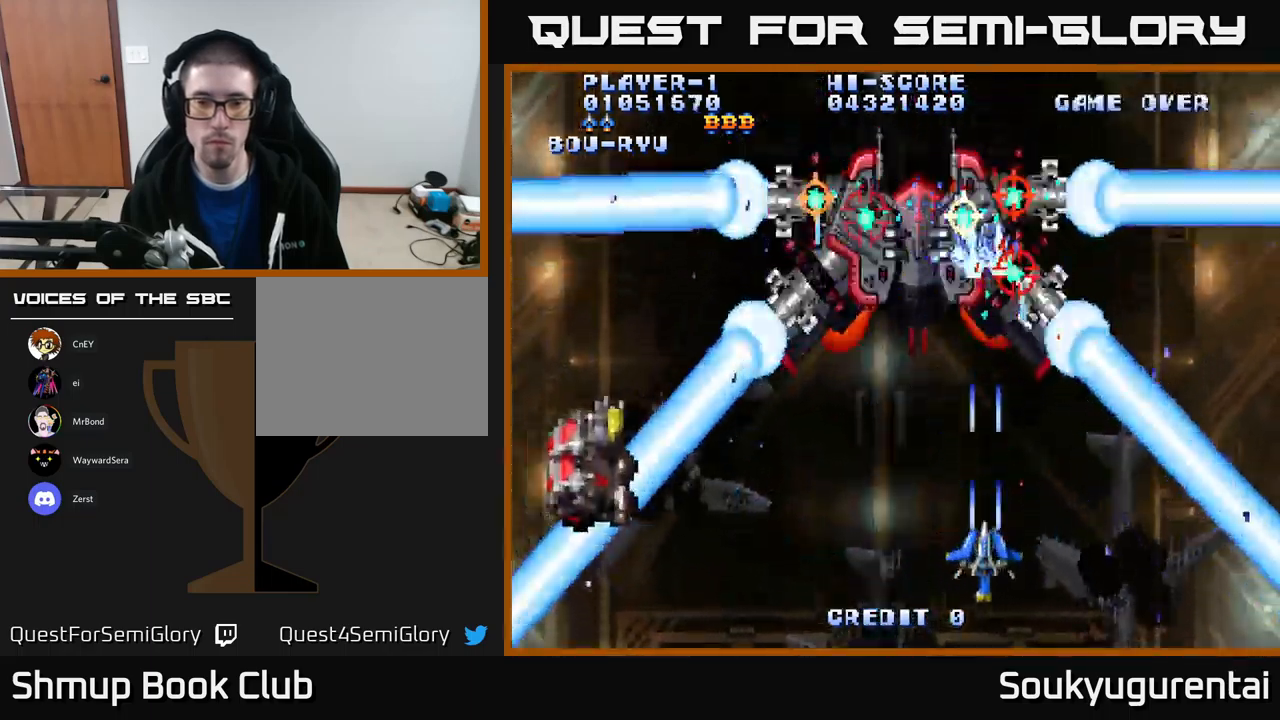
{"buttons": ["A"], "left_stick": "center", "right_stick": "center", "events": [[34, "A", "up"], [100, "A", "down"], [150, "DPAD_LEFT", "down"], [234, "A", "up"], [284, "A", "down"], [350, "DPAD_LEFT", "up"], [367, "A", "up"], [450, "A", "down"]]}
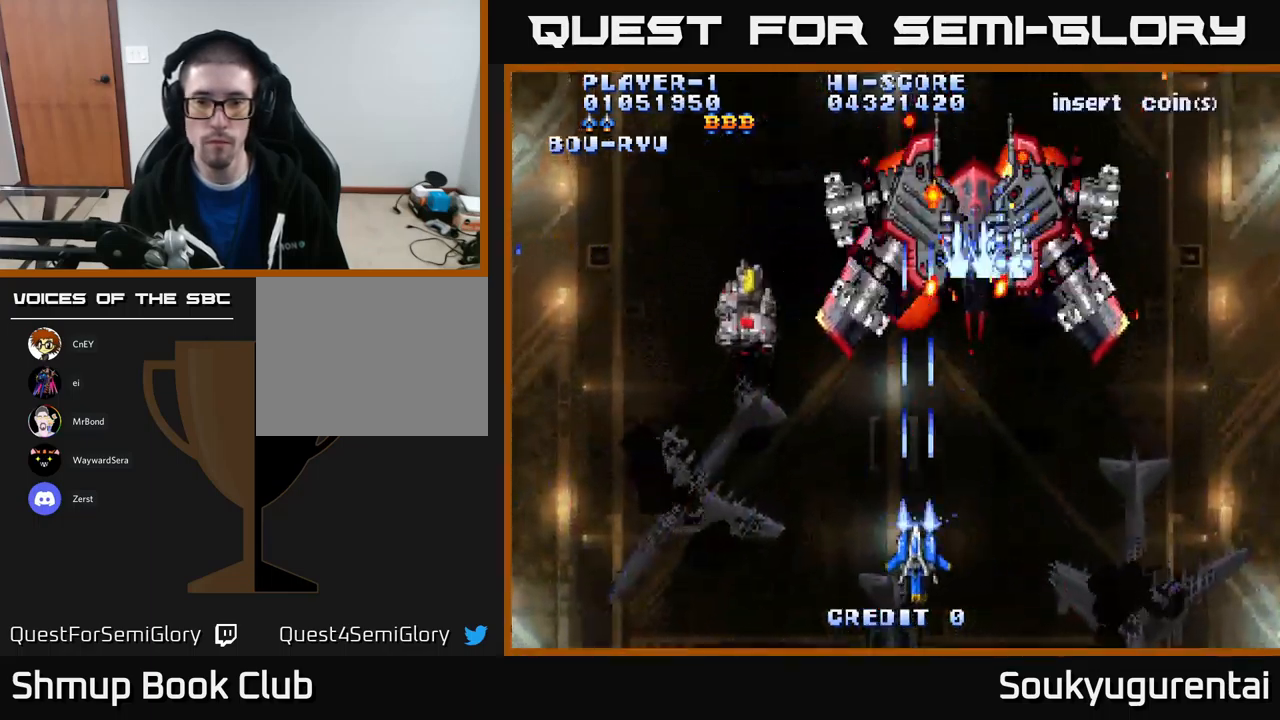
{"buttons": ["A"], "left_stick": "center", "right_stick": "center", "events": [[17, "A", "up"], [100, "A", "down"], [184, "DPAD_LEFT", "down"], [200, "A", "up"], [234, "A", "down"], [500, "DPAD_LEFT", "up"]]}
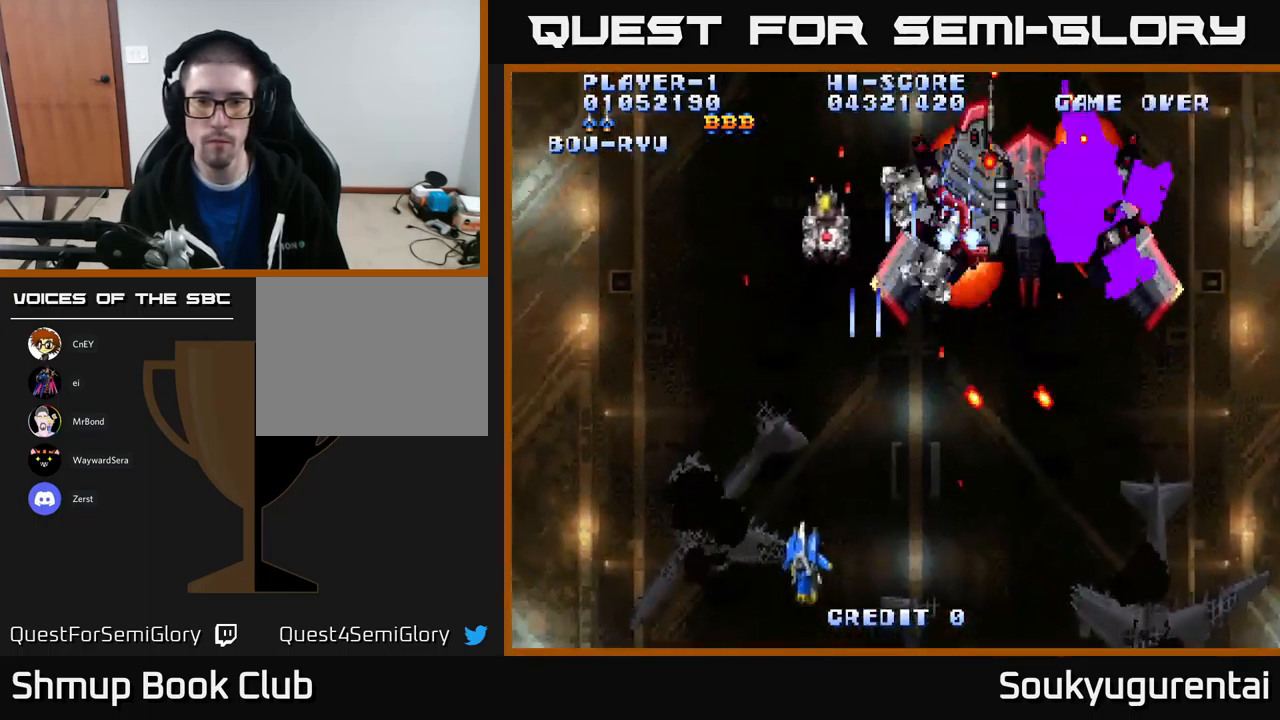
{"buttons": [], "left_stick": "center", "right_stick": "center", "events": [[50, "DPAD_UP", "down"], [200, "DPAD_UP", "up"], [267, "A", "up"], [367, "A", "down"], [500, "A", "up"]]}
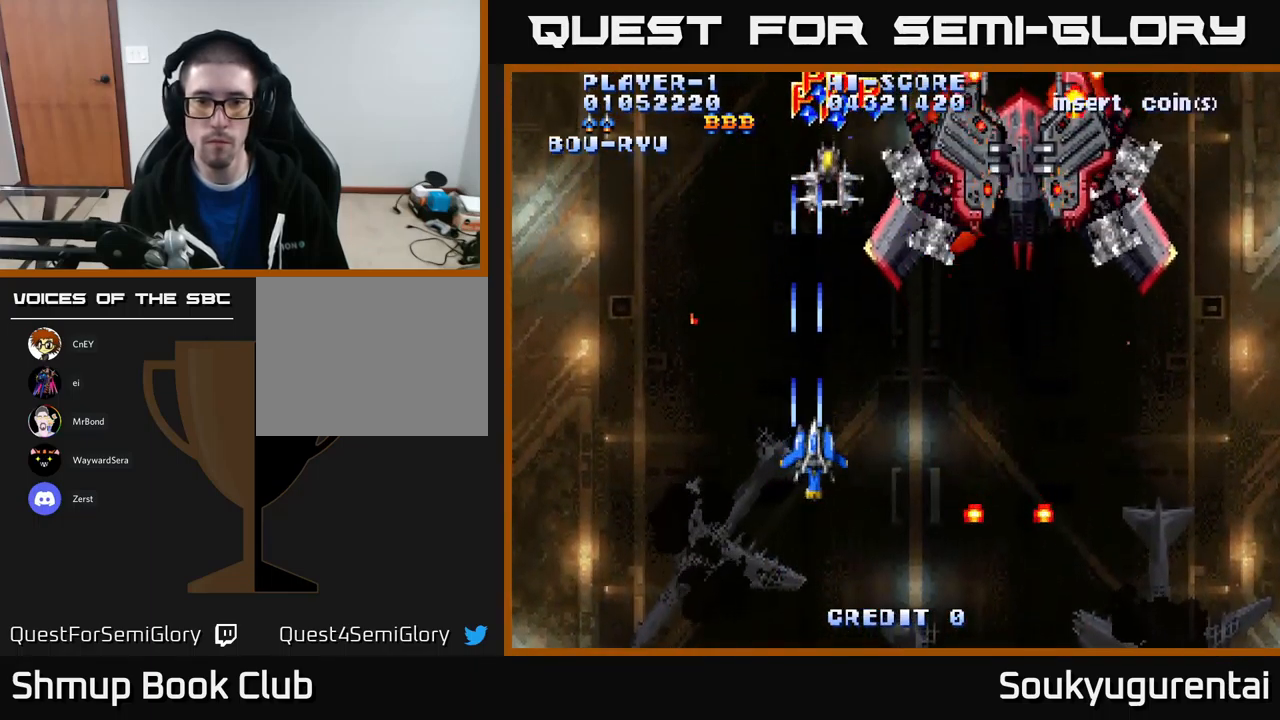
{"buttons": ["DPAD_RIGHT"], "left_stick": "center", "right_stick": "center", "events": [[17, "DPAD_RIGHT", "down"], [34, "A", "down"], [267, "DPAD_RIGHT", "up"], [301, "A", "up"], [401, "DPAD_RIGHT", "down"]]}
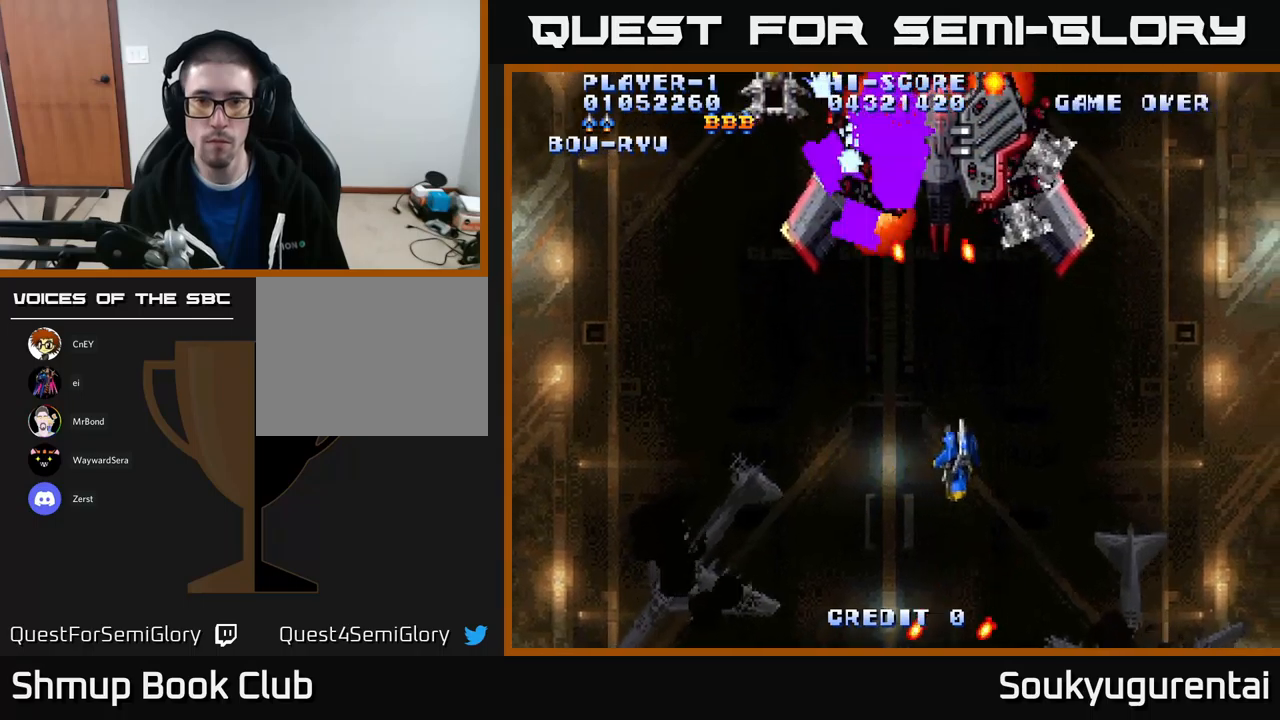
{"buttons": ["A"], "left_stick": "center", "right_stick": "center", "events": [[50, "DPAD_DOWN", "down"], [100, "DPAD_RIGHT", "up"], [133, "A", "down"], [217, "DPAD_DOWN", "up"], [233, "A", "up"], [300, "A", "down"], [367, "A", "up"], [433, "A", "down"]]}
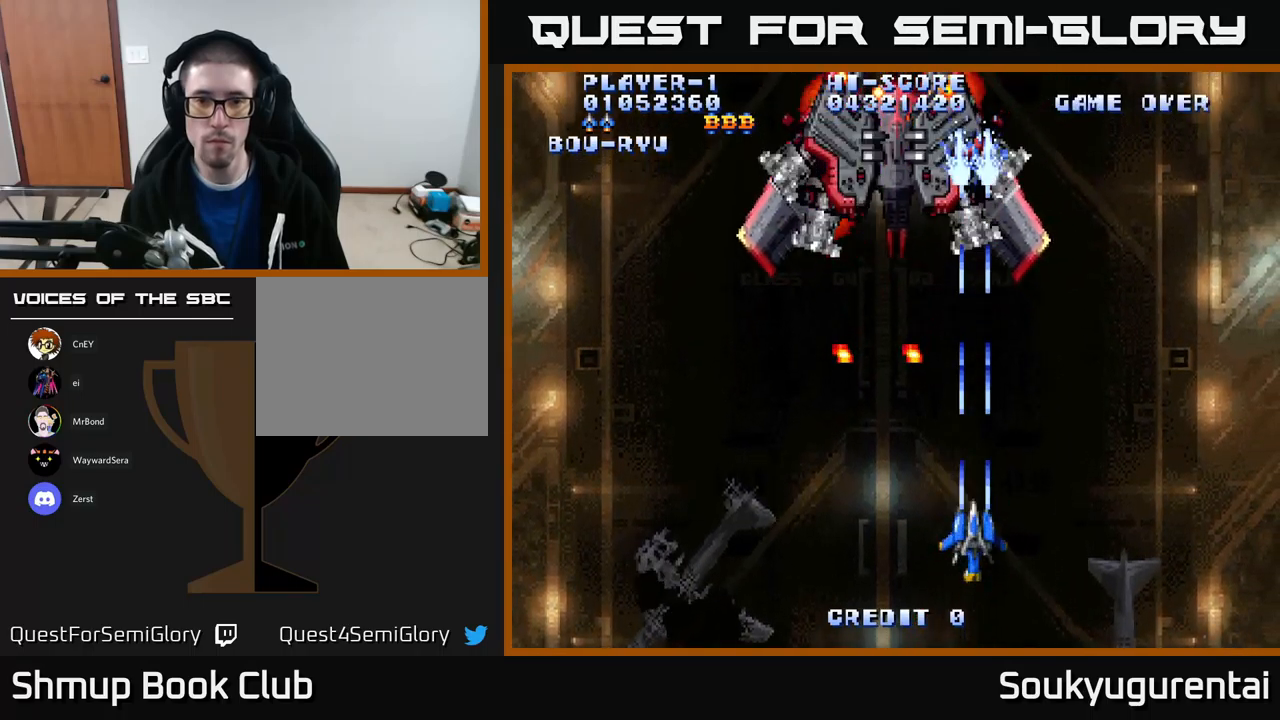
{"buttons": [], "left_stick": "center", "right_stick": "center", "events": [[17, "A", "up"], [117, "A", "down"], [183, "A", "up"]]}
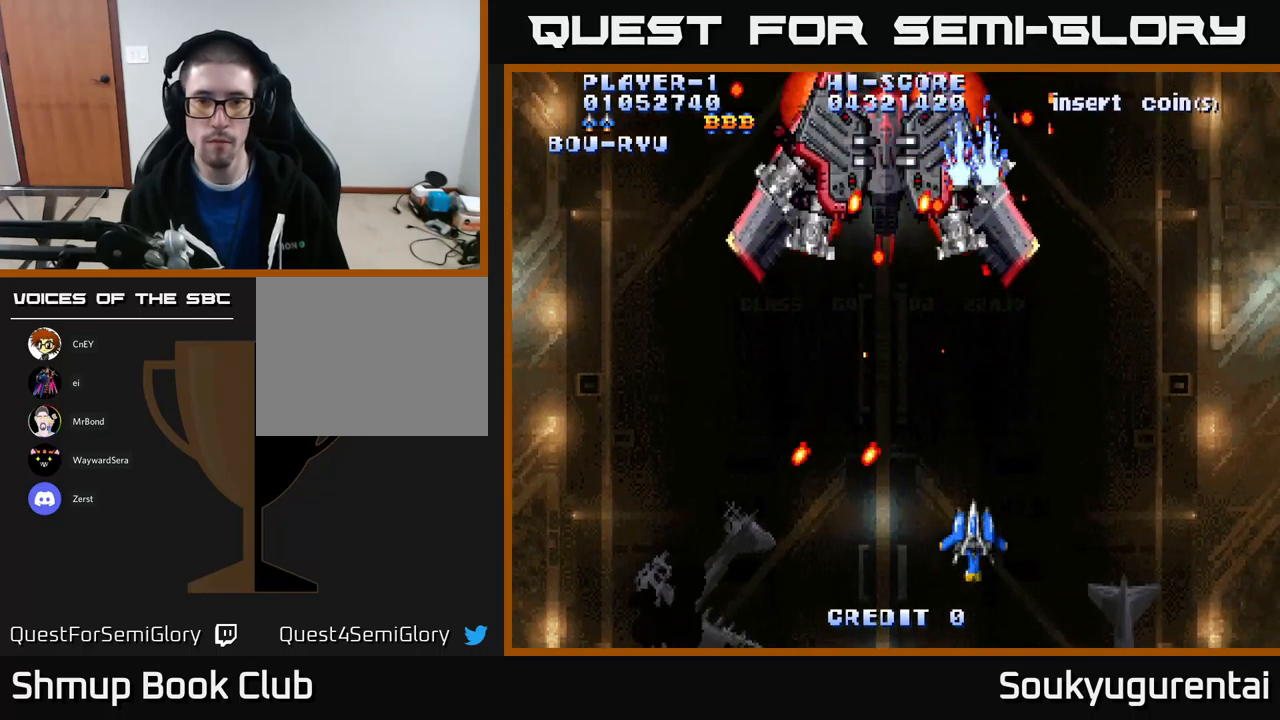
{"buttons": ["A"], "left_stick": "center", "right_stick": "center", "events": [[483, "A", "down"]]}
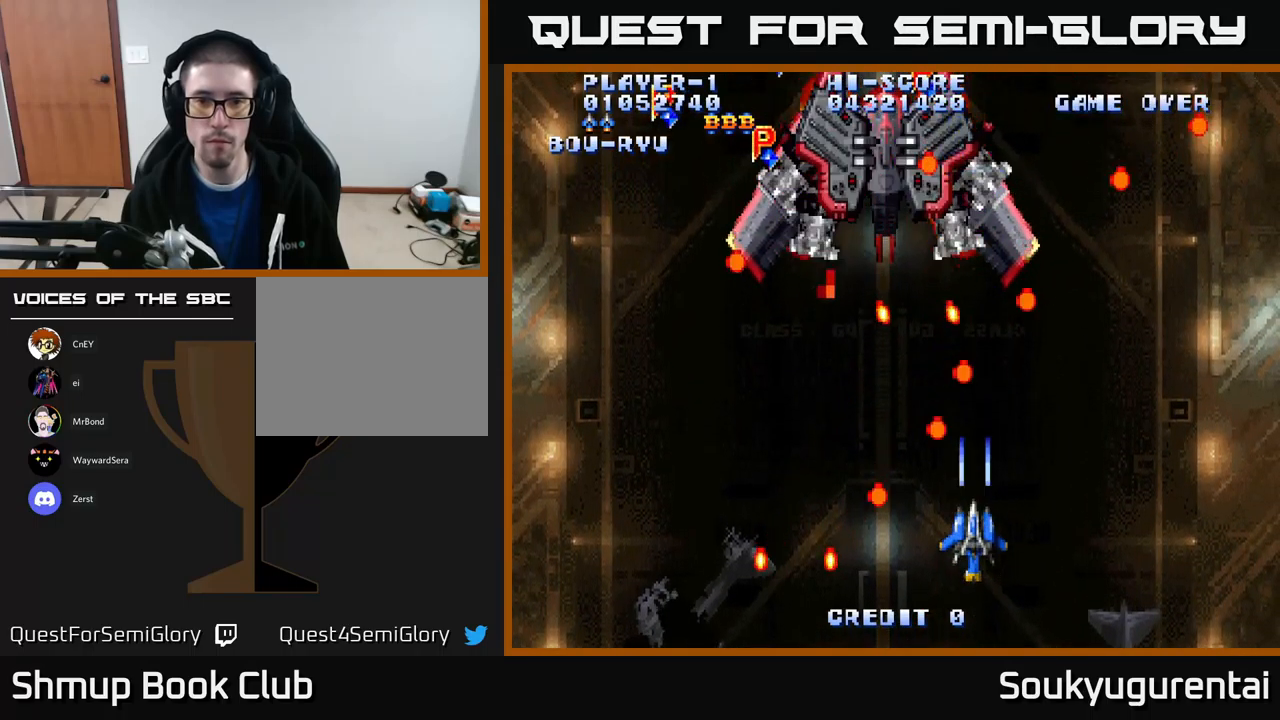
{"buttons": ["A", "DPAD_UP", "DPAD_LEFT"], "left_stick": "center", "right_stick": "center", "events": [[50, "A", "up"], [83, "DPAD_RIGHT", "down"], [100, "A", "down"], [417, "DPAD_RIGHT", "up"], [417, "DPAD_UP", "down"], [483, "DPAD_LEFT", "down"]]}
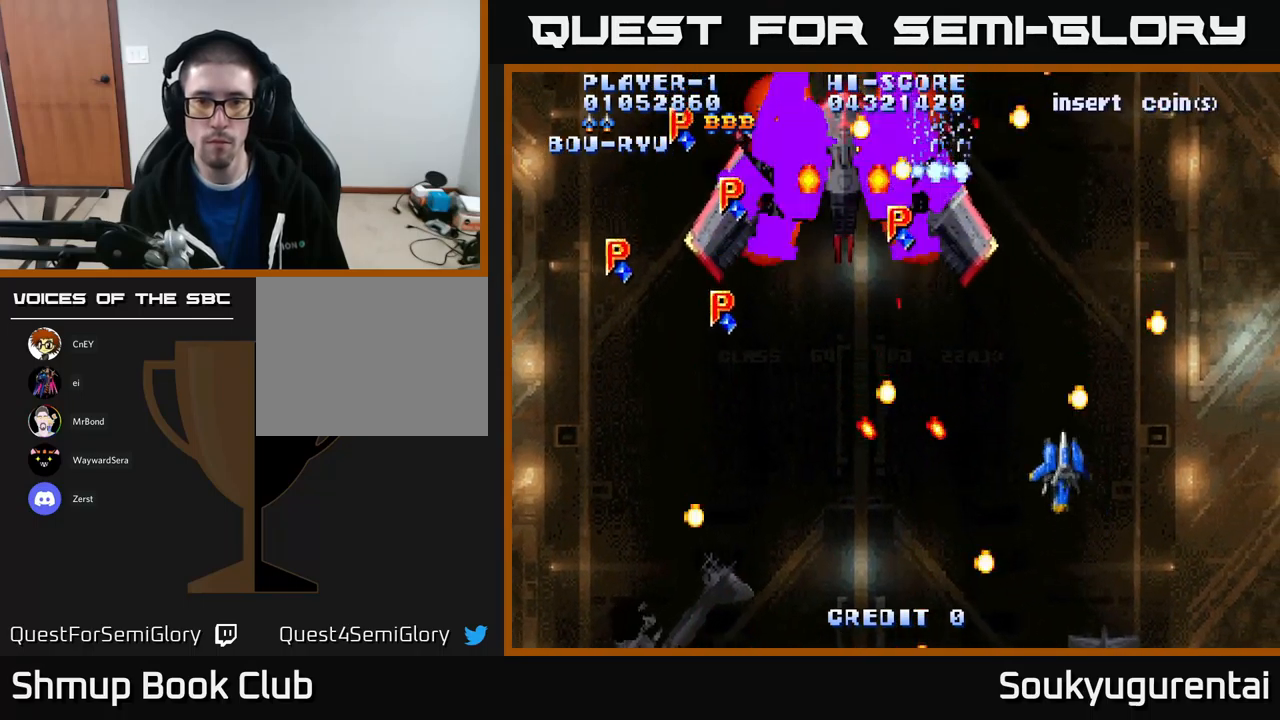
{"buttons": ["A"], "left_stick": "center", "right_stick": "center", "events": [[183, "DPAD_LEFT", "up"], [283, "DPAD_RIGHT", "down"], [283, "DPAD_UP", "up"], [300, "DPAD_RIGHT", "up"]]}
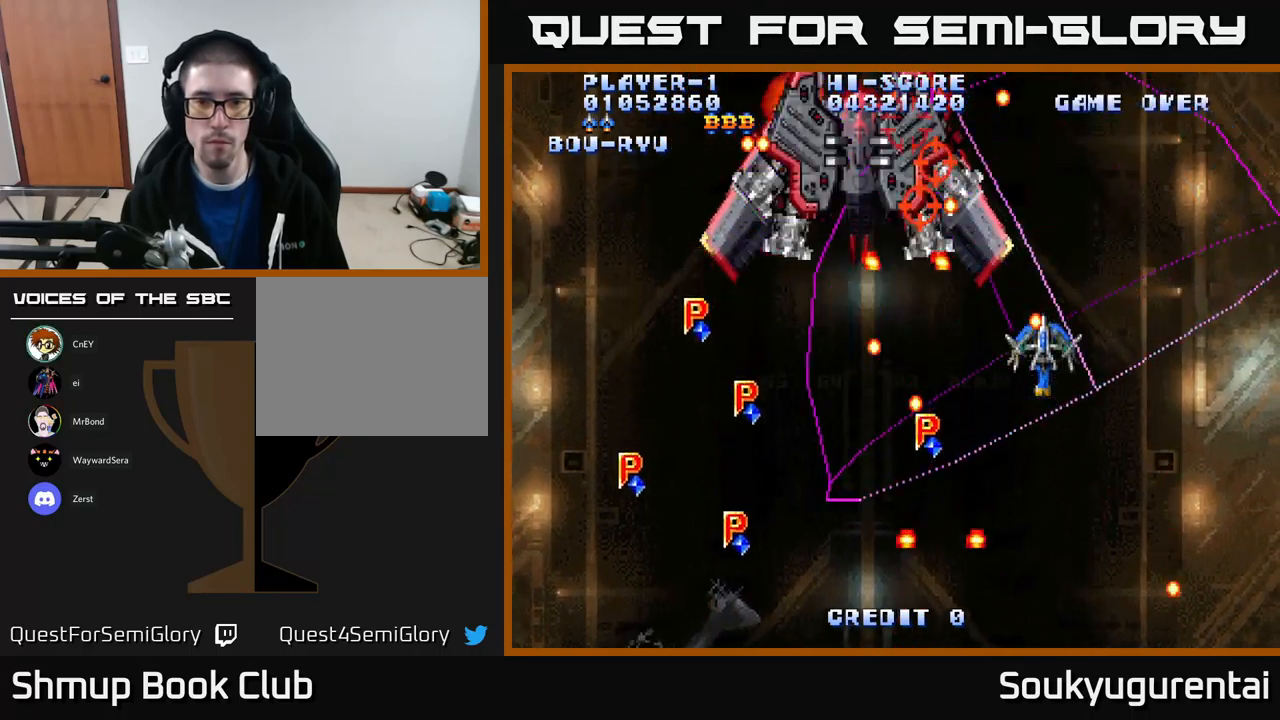
{"buttons": ["A", "DPAD_LEFT"], "left_stick": "center", "right_stick": "center", "events": [[50, "DPAD_DOWN", "down"], [250, "DPAD_LEFT", "down"], [317, "DPAD_DOWN", "up"]]}